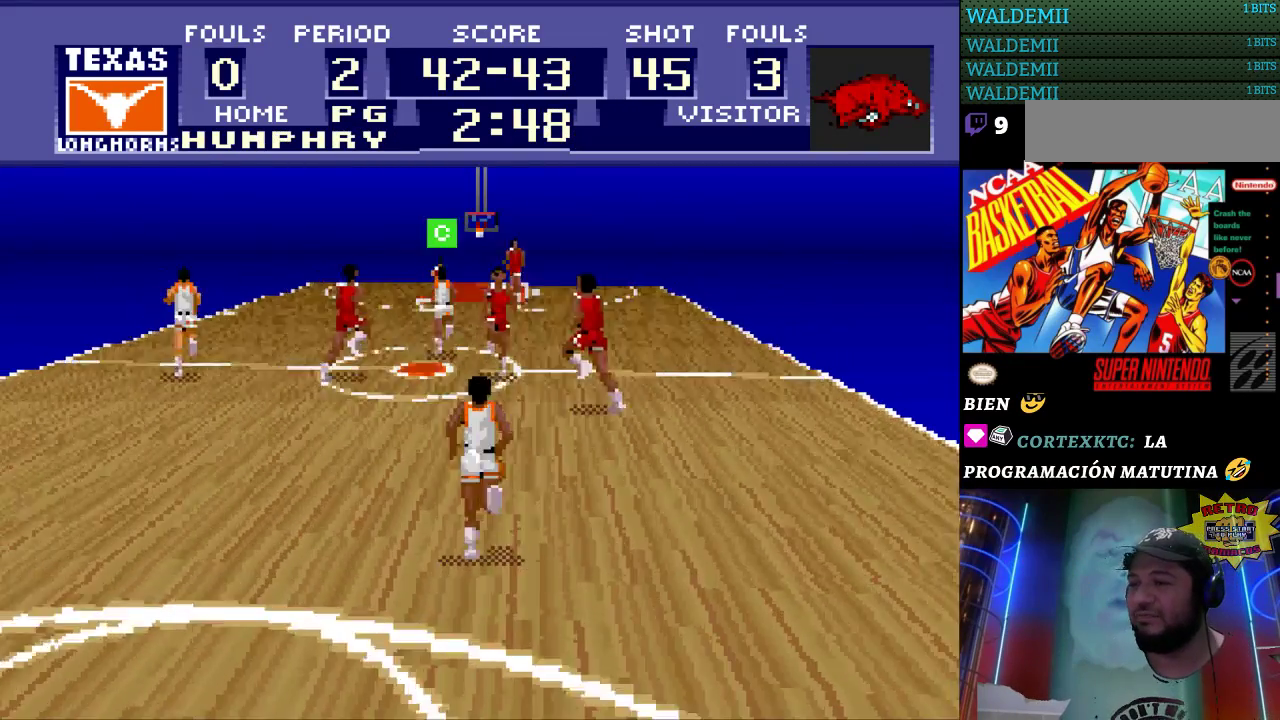
Gameplay with a controller (Nintendo layout); each line is a JSON object with the inputs held at the frame after it. "events" lists button and stick changes between this image and that frame as [ms after this image, input, new state], when the widget could be followed in between. Not read: L3 R3.
{"buttons": ["DPAD_UP", "DPAD_LEFT"], "events": [[233, "DPAD_LEFT", "down"]]}
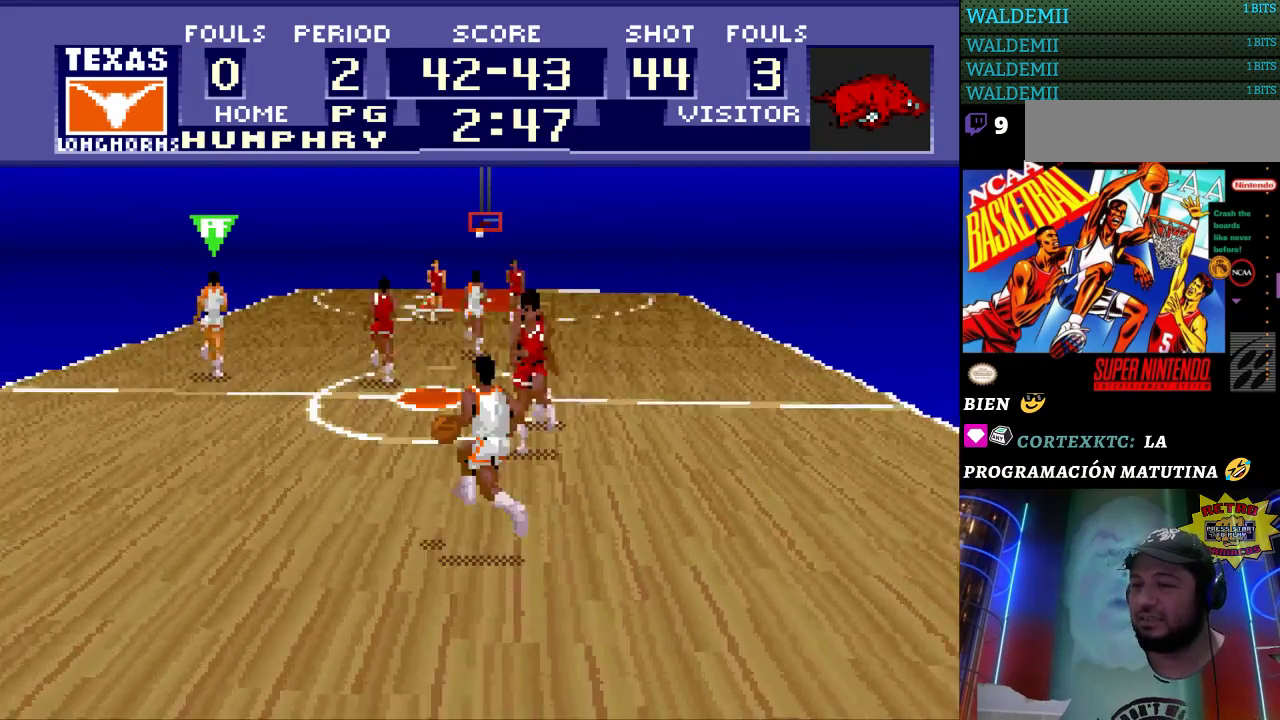
{"buttons": ["DPAD_UP", "DPAD_LEFT"], "events": [[167, "A", "down"], [300, "A", "up"]]}
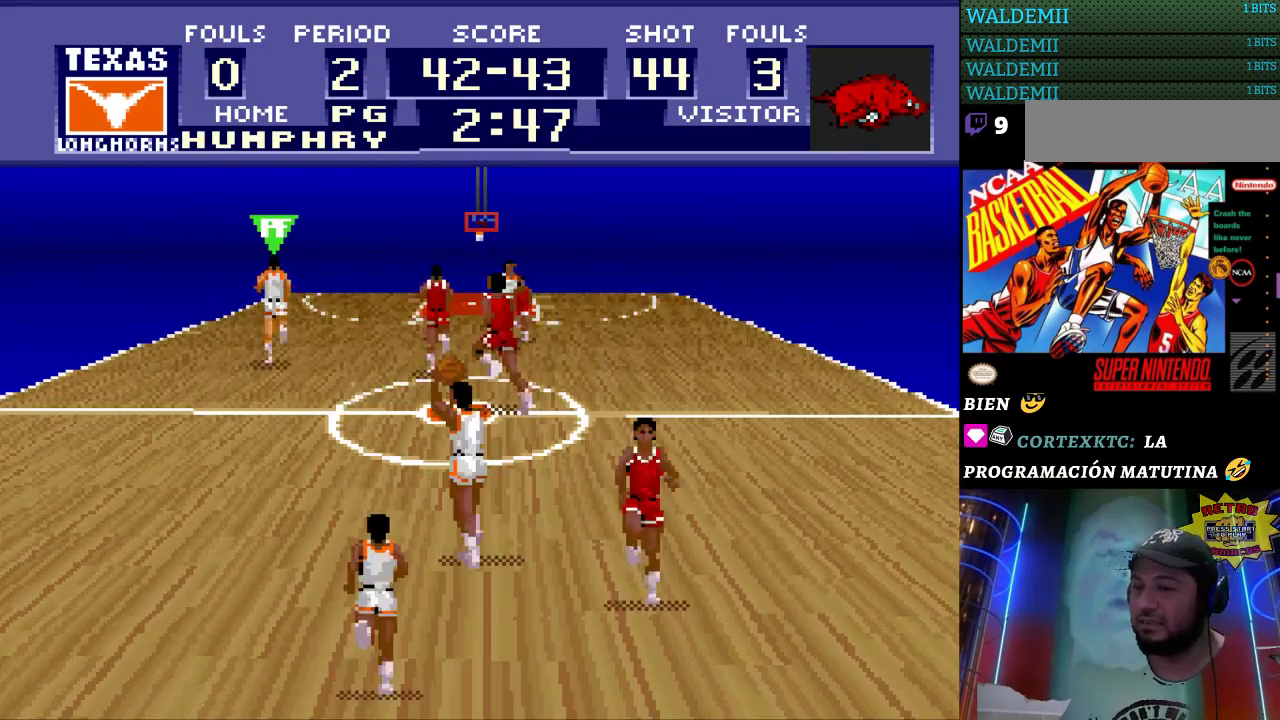
{"buttons": ["DPAD_UP"], "events": [[267, "DPAD_LEFT", "up"]]}
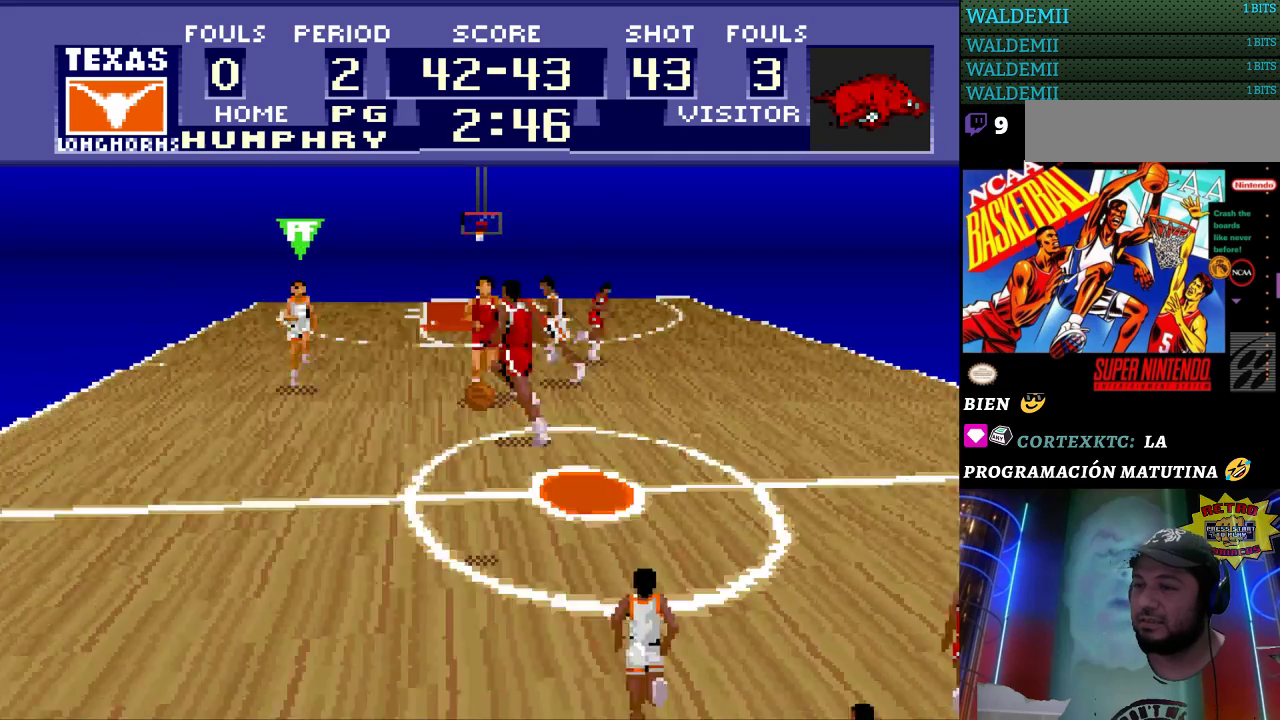
{"buttons": ["DPAD_UP"], "events": []}
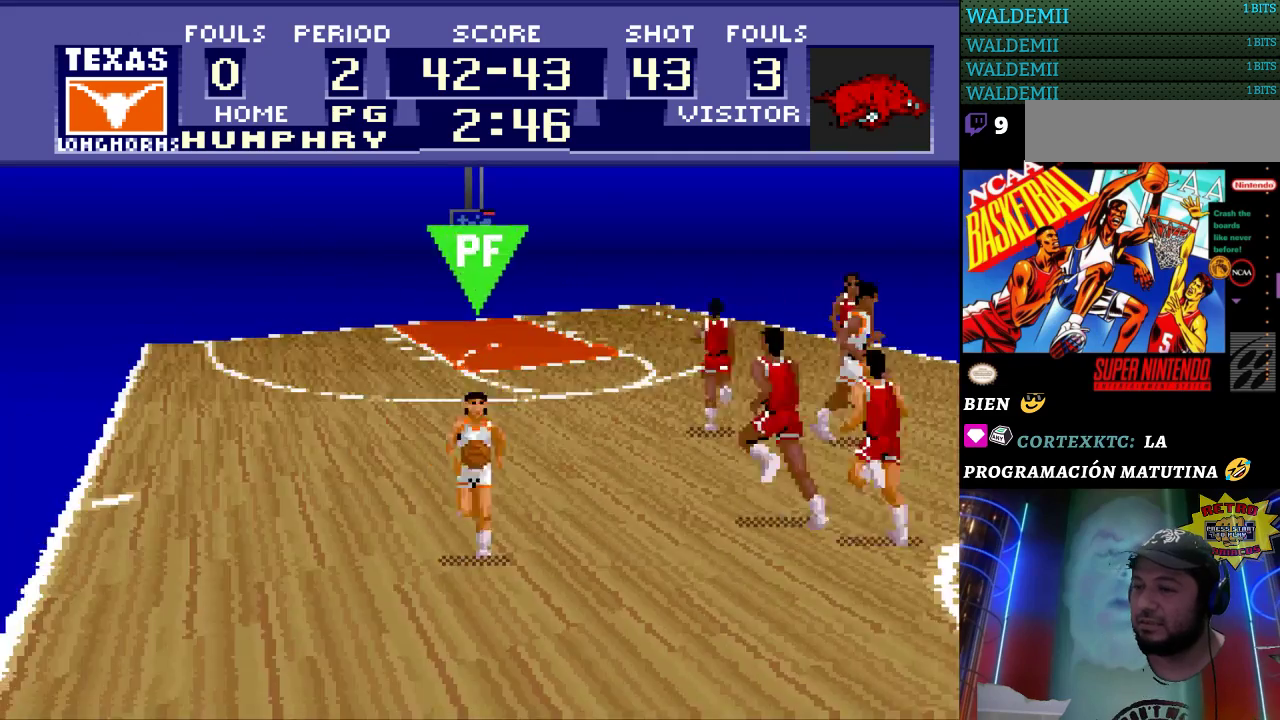
{"buttons": ["DPAD_UP"], "events": []}
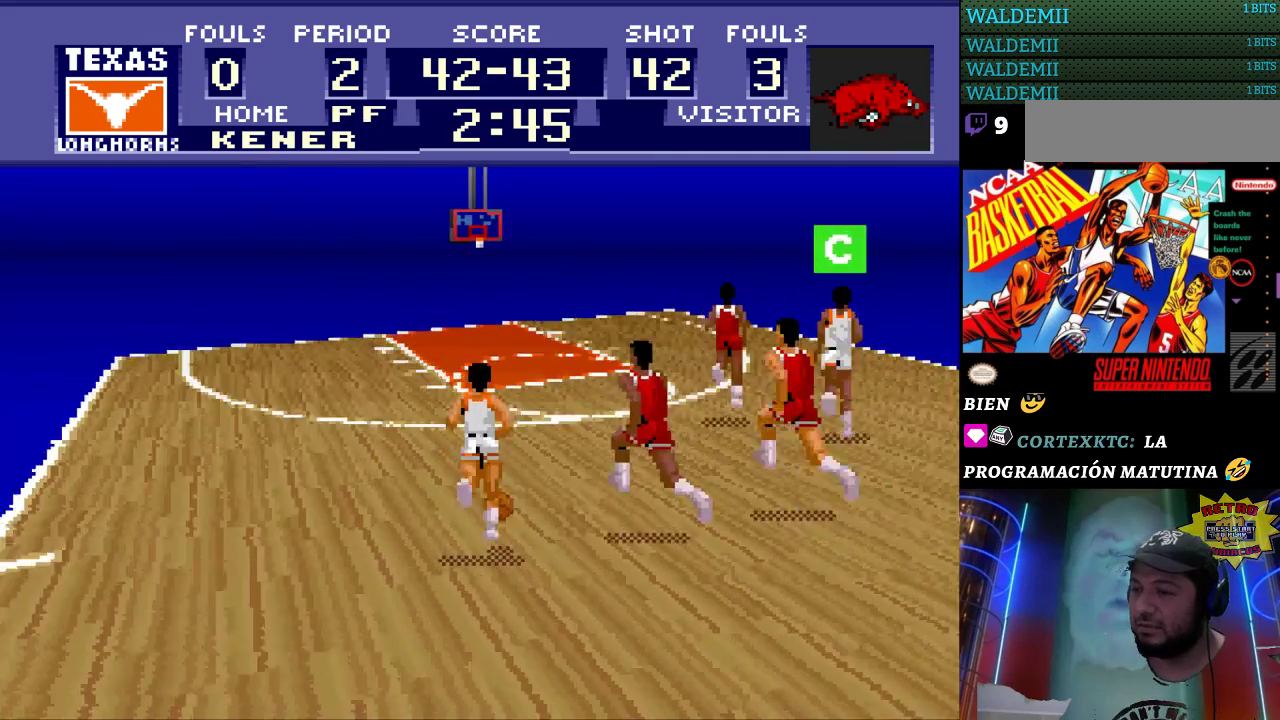
{"buttons": ["DPAD_UP", "DPAD_LEFT"], "events": [[267, "DPAD_LEFT", "down"]]}
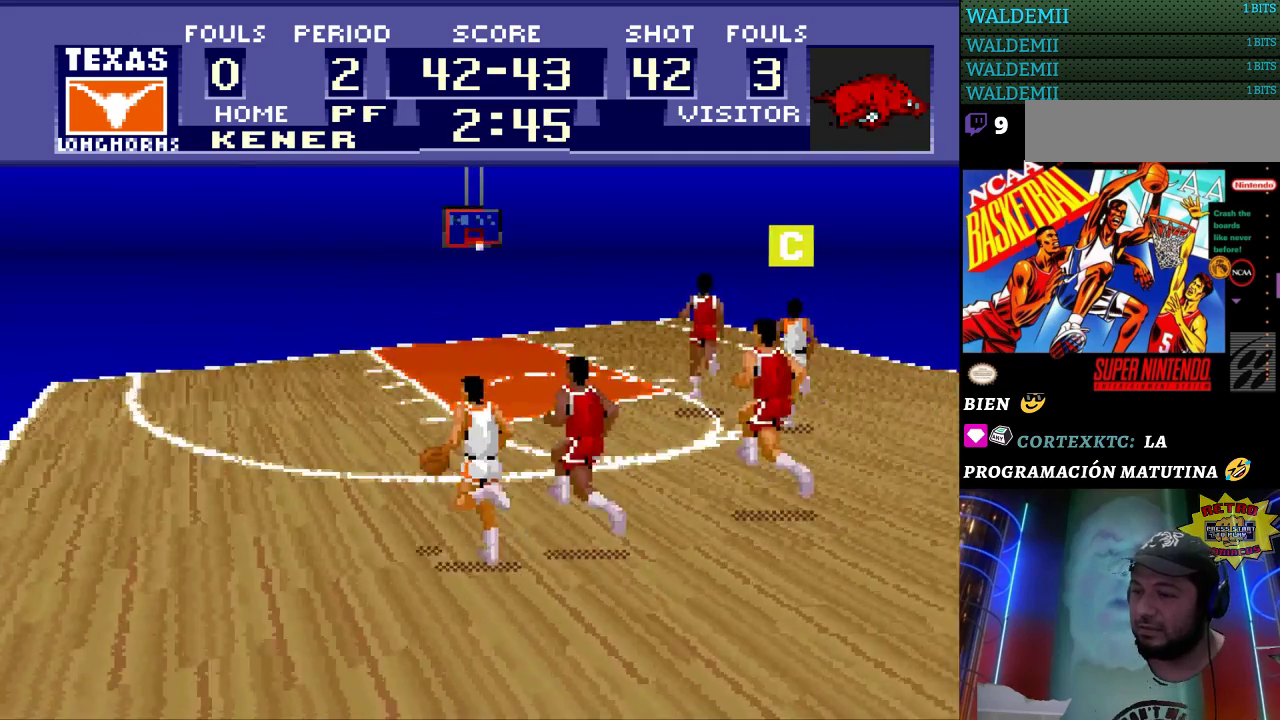
{"buttons": ["DPAD_UP", "DPAD_LEFT"], "events": []}
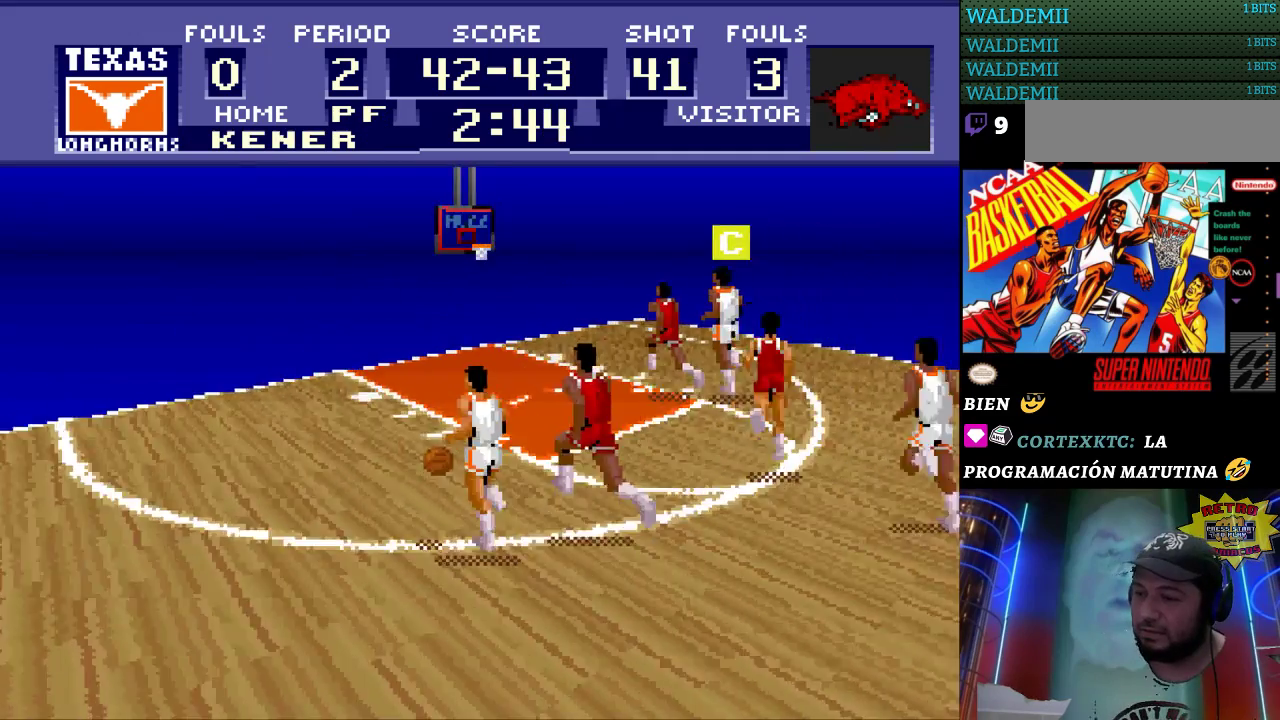
{"buttons": ["DPAD_UP", "DPAD_LEFT"], "events": []}
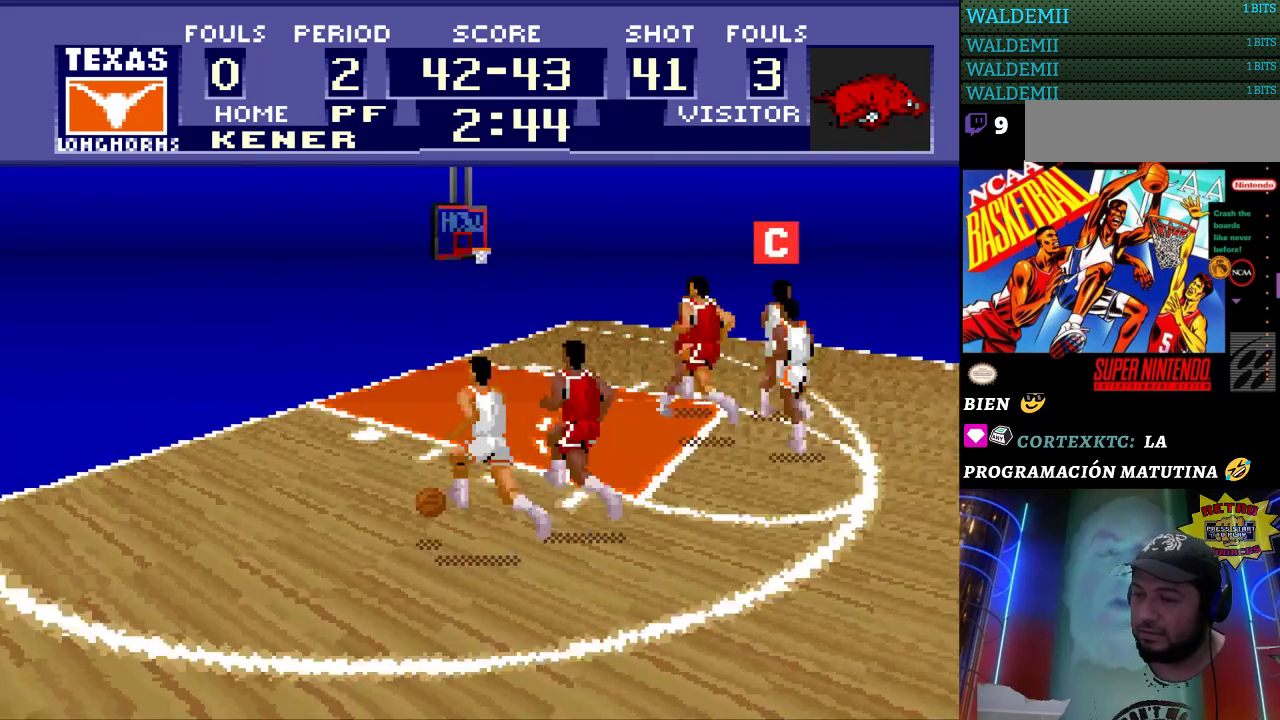
{"buttons": ["DPAD_UP", "DPAD_LEFT"], "events": []}
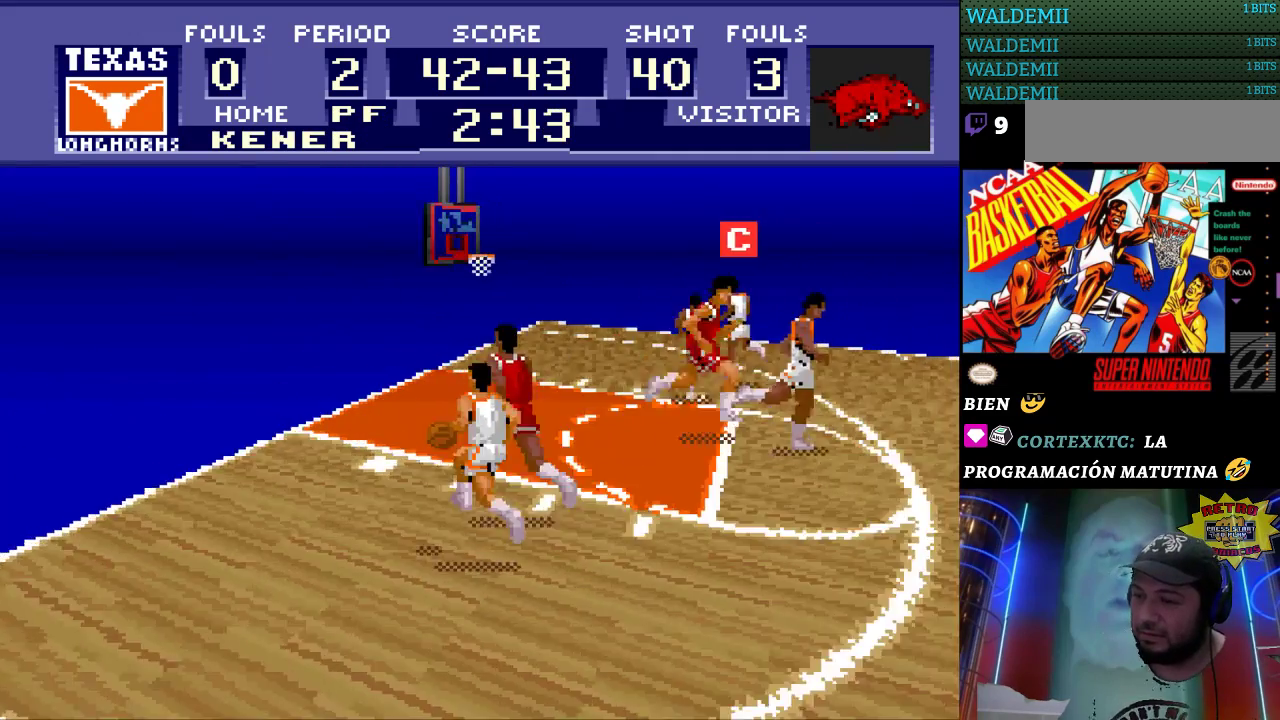
{"buttons": ["DPAD_RIGHT"], "events": [[333, "DPAD_DOWN", "down"], [333, "DPAD_LEFT", "up"], [333, "DPAD_UP", "up"], [400, "DPAD_RIGHT", "down"], [500, "DPAD_DOWN", "up"]]}
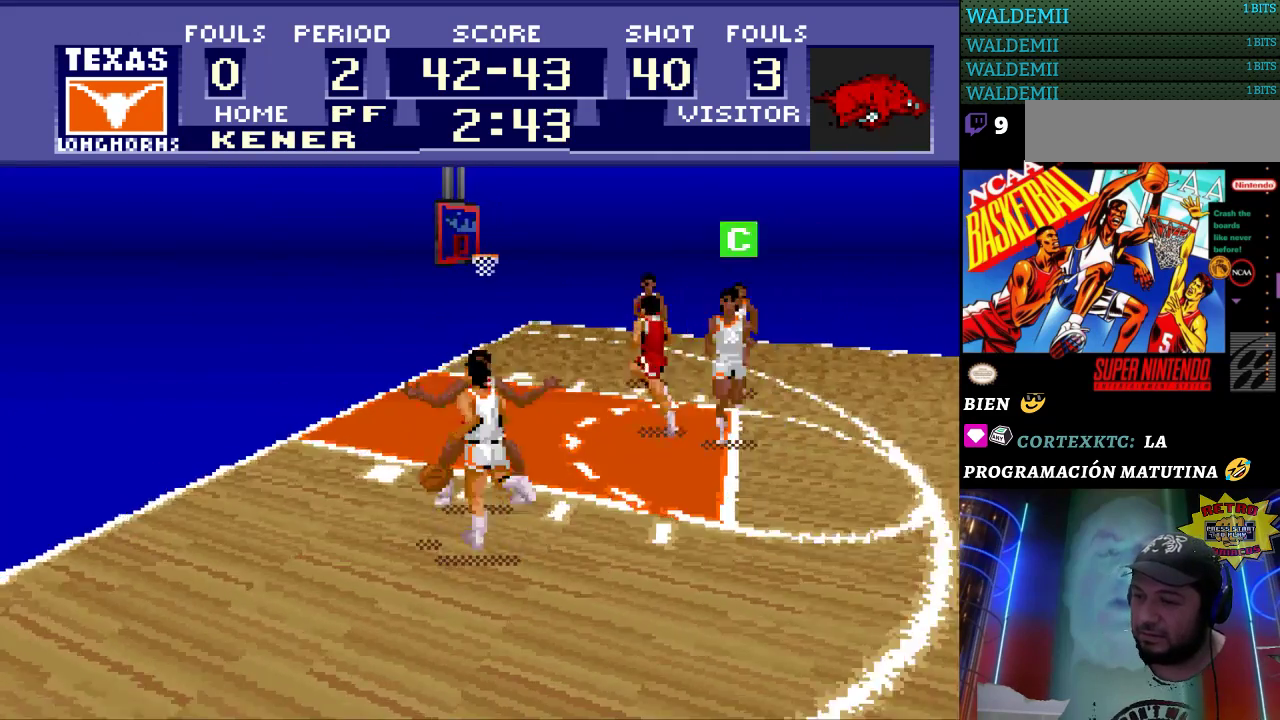
{"buttons": ["DPAD_RIGHT"], "events": []}
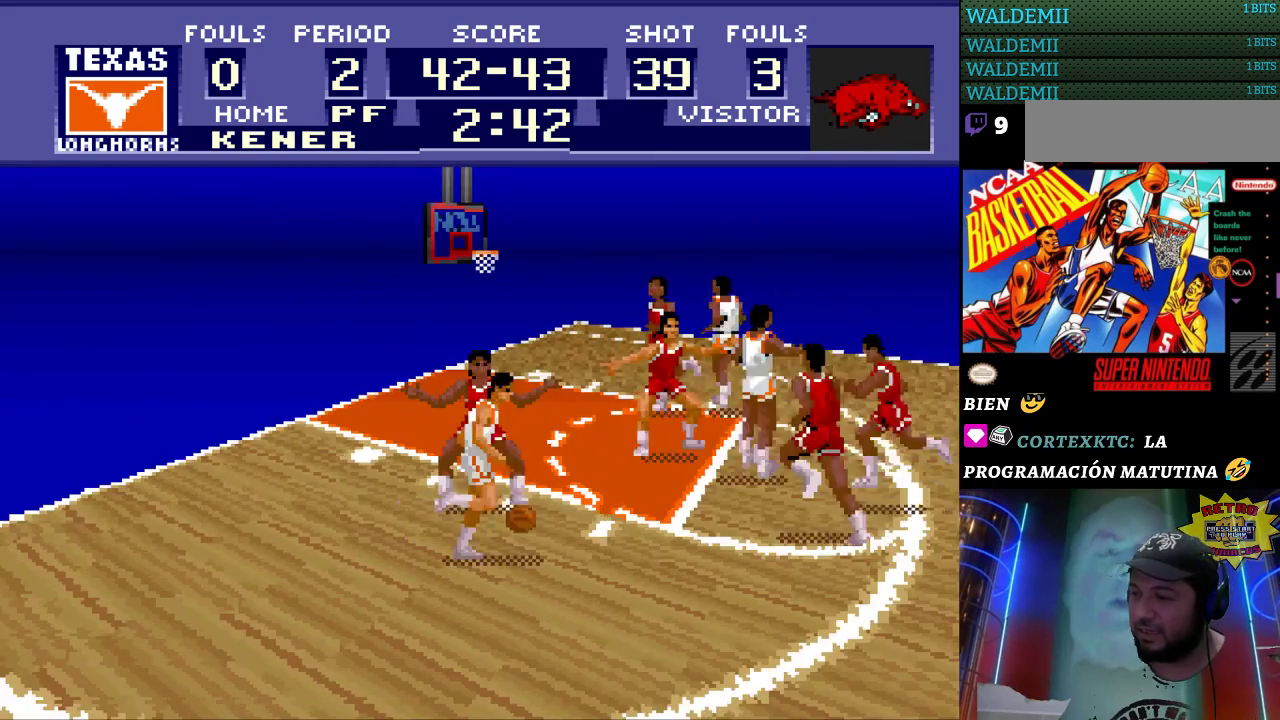
{"buttons": ["DPAD_DOWN"], "events": [[200, "DPAD_DOWN", "down"], [233, "DPAD_RIGHT", "up"]]}
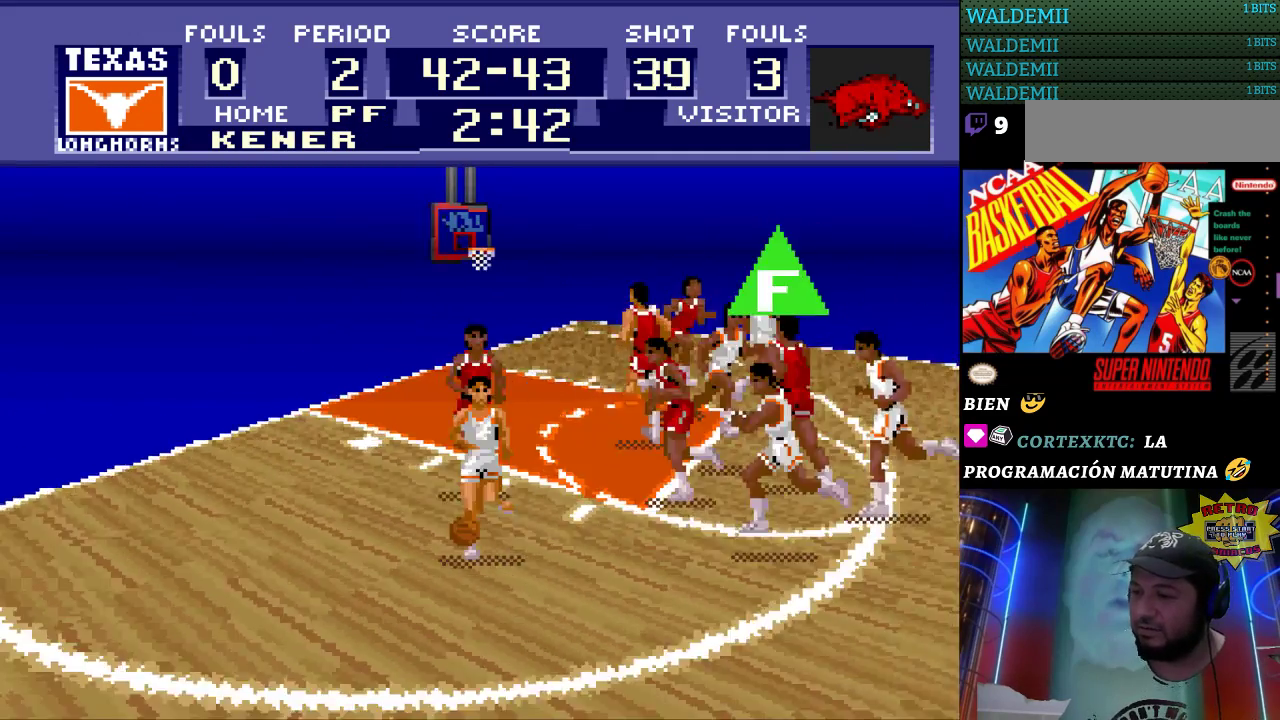
{"buttons": ["DPAD_DOWN", "DPAD_RIGHT"], "events": [[233, "DPAD_RIGHT", "down"], [400, "A", "down"], [500, "A", "up"]]}
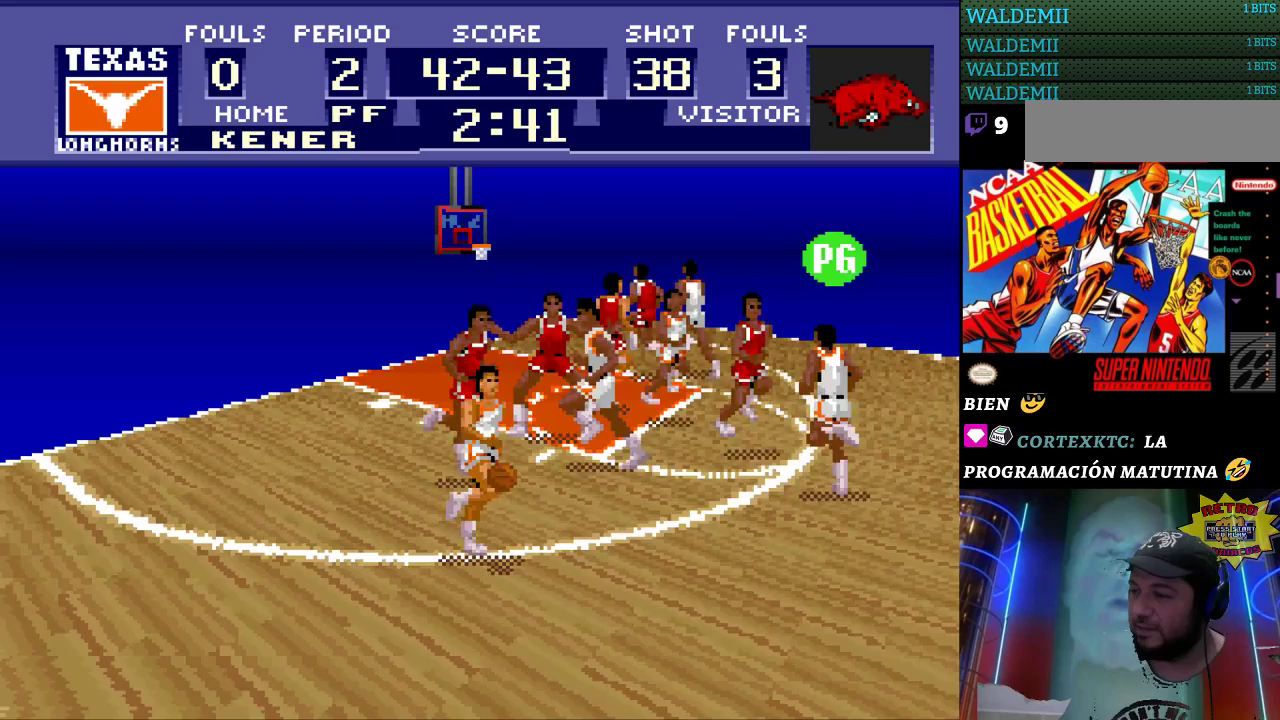
{"buttons": ["DPAD_RIGHT"], "events": [[133, "DPAD_DOWN", "up"], [333, "DPAD_RIGHT", "up"], [500, "DPAD_RIGHT", "down"]]}
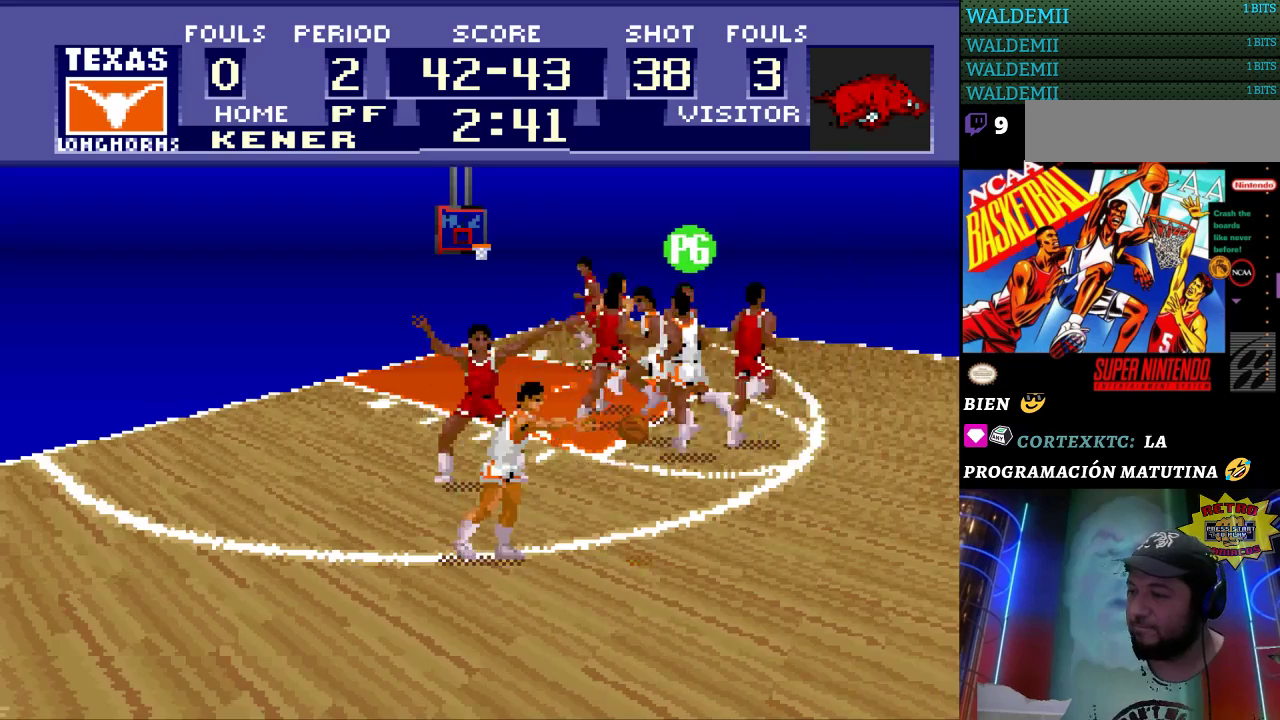
{"buttons": [], "events": [[500, "DPAD_RIGHT", "up"]]}
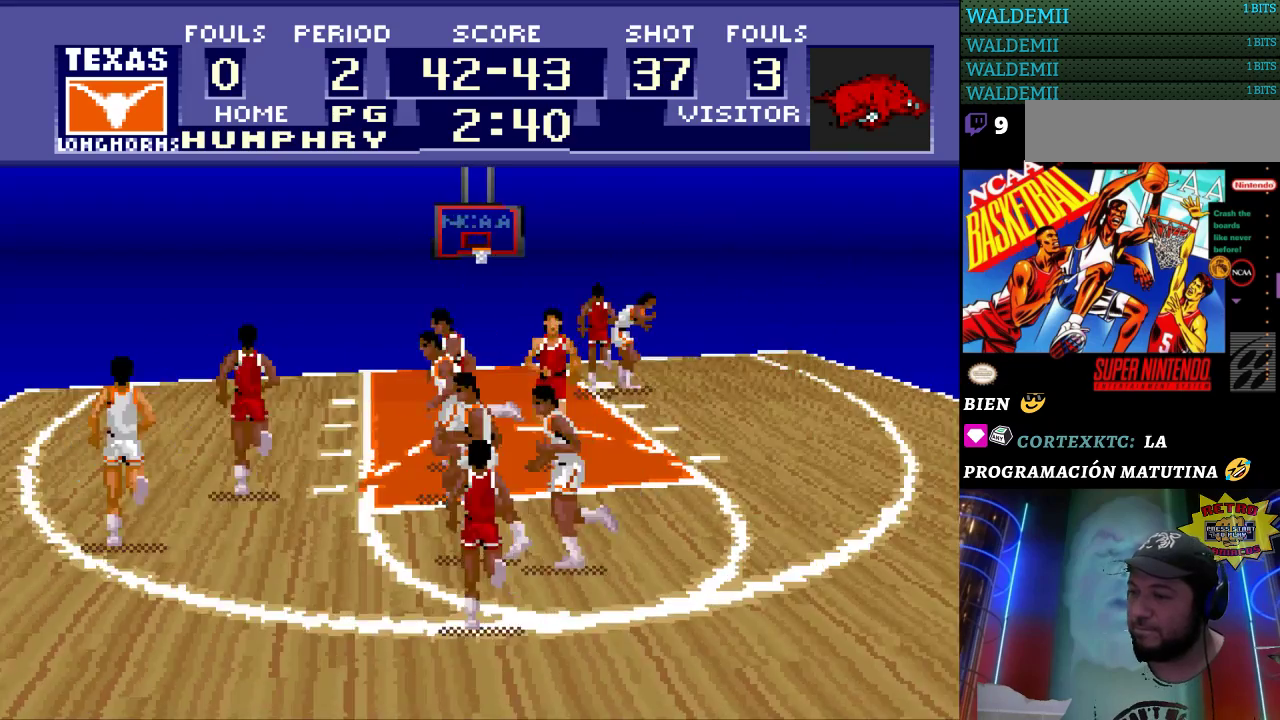
{"buttons": ["DPAD_RIGHT"], "events": [[33, "DPAD_LEFT", "down"], [67, "DPAD_UP", "down"], [133, "DPAD_LEFT", "up"], [433, "DPAD_RIGHT", "down"], [467, "DPAD_UP", "up"]]}
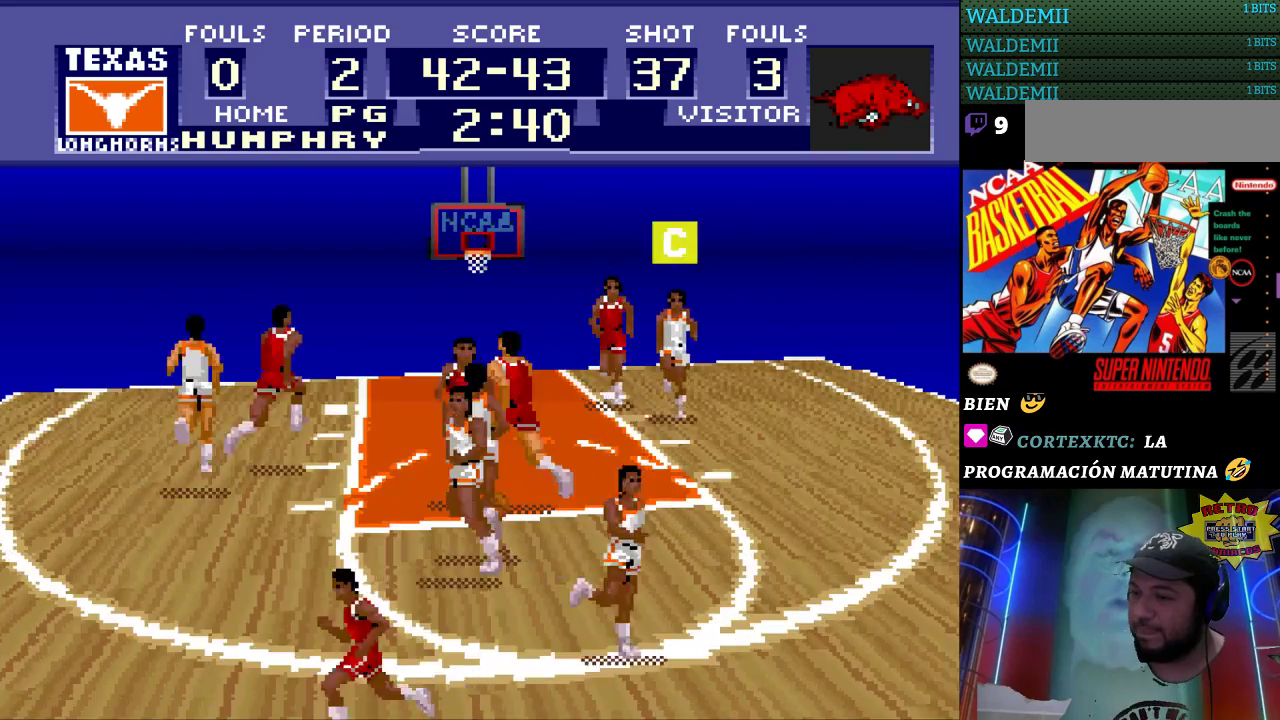
{"buttons": ["DPAD_RIGHT"], "events": [[233, "DPAD_DOWN", "down"], [433, "DPAD_DOWN", "up"]]}
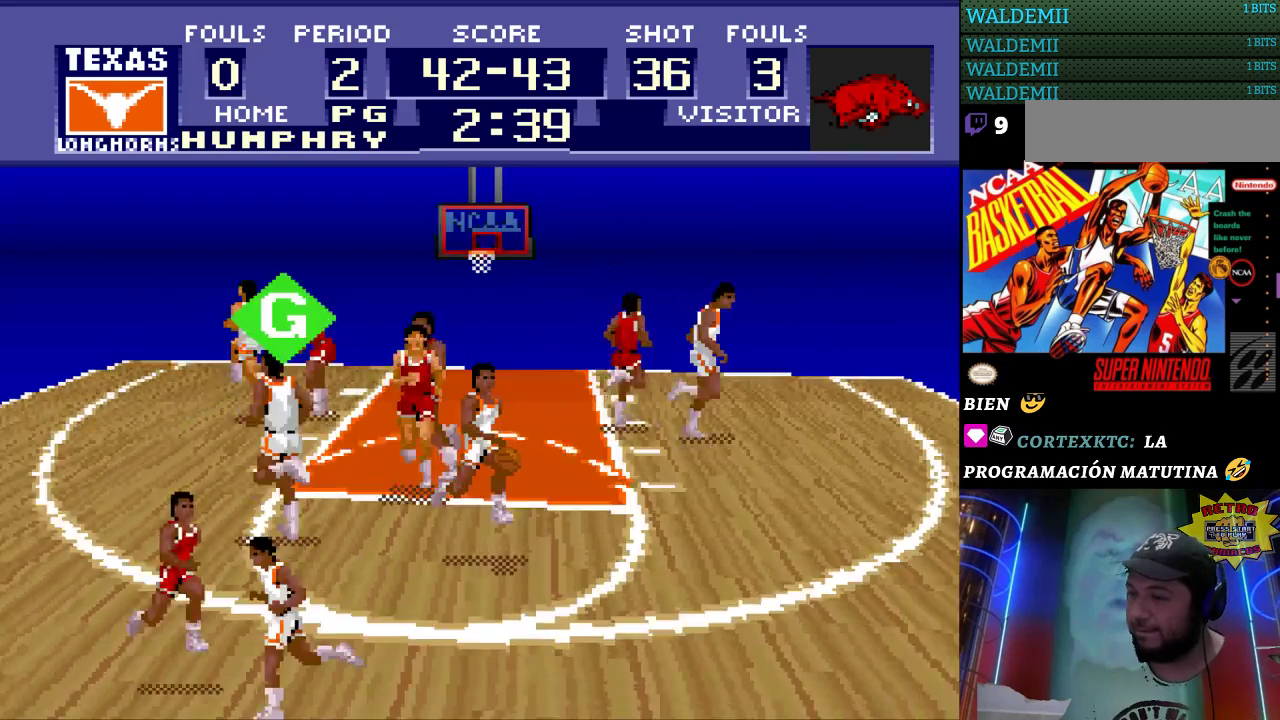
{"buttons": ["DPAD_UP", "DPAD_RIGHT"], "events": [[433, "DPAD_UP", "down"]]}
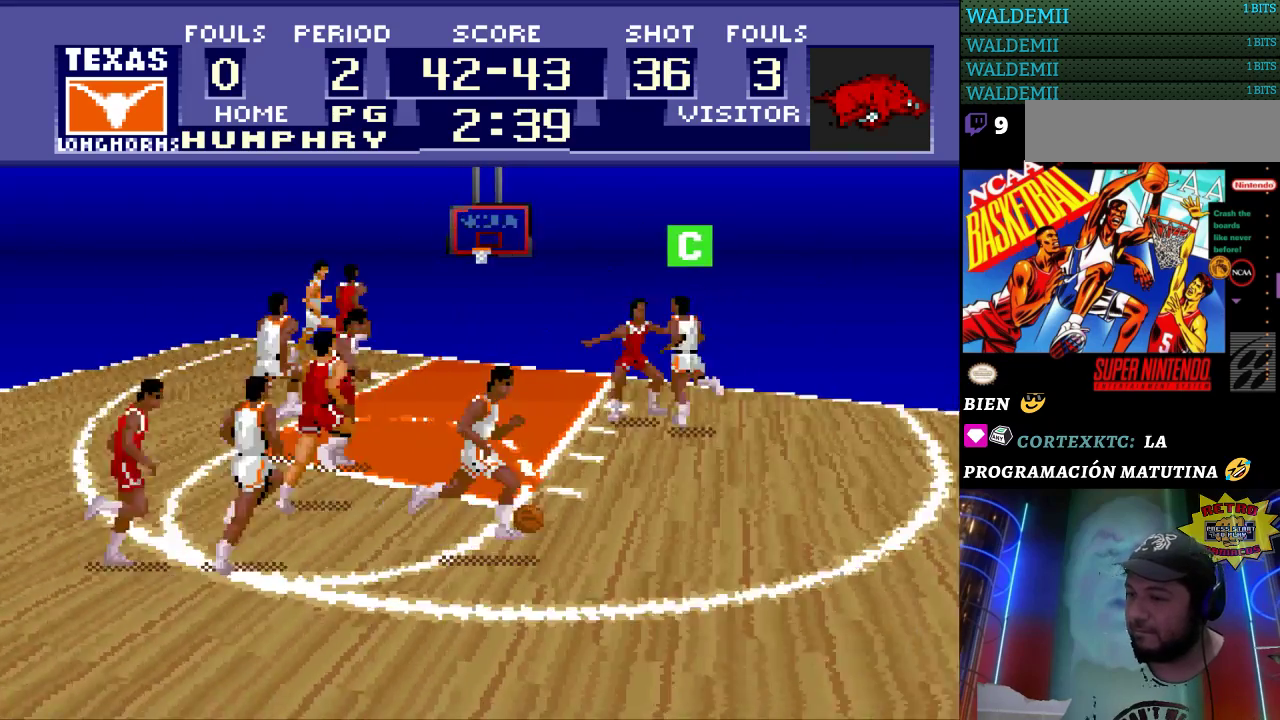
{"buttons": ["DPAD_UP"], "events": [[333, "DPAD_RIGHT", "up"]]}
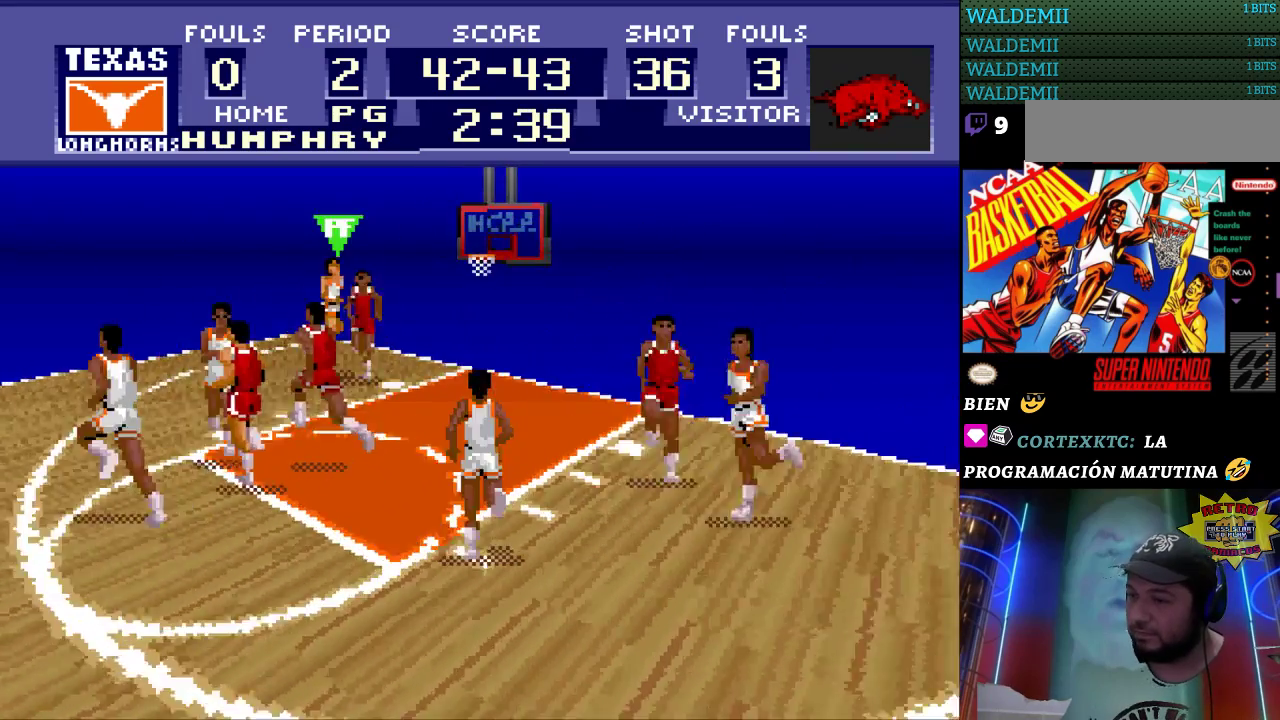
{"buttons": ["DPAD_UP"], "events": []}
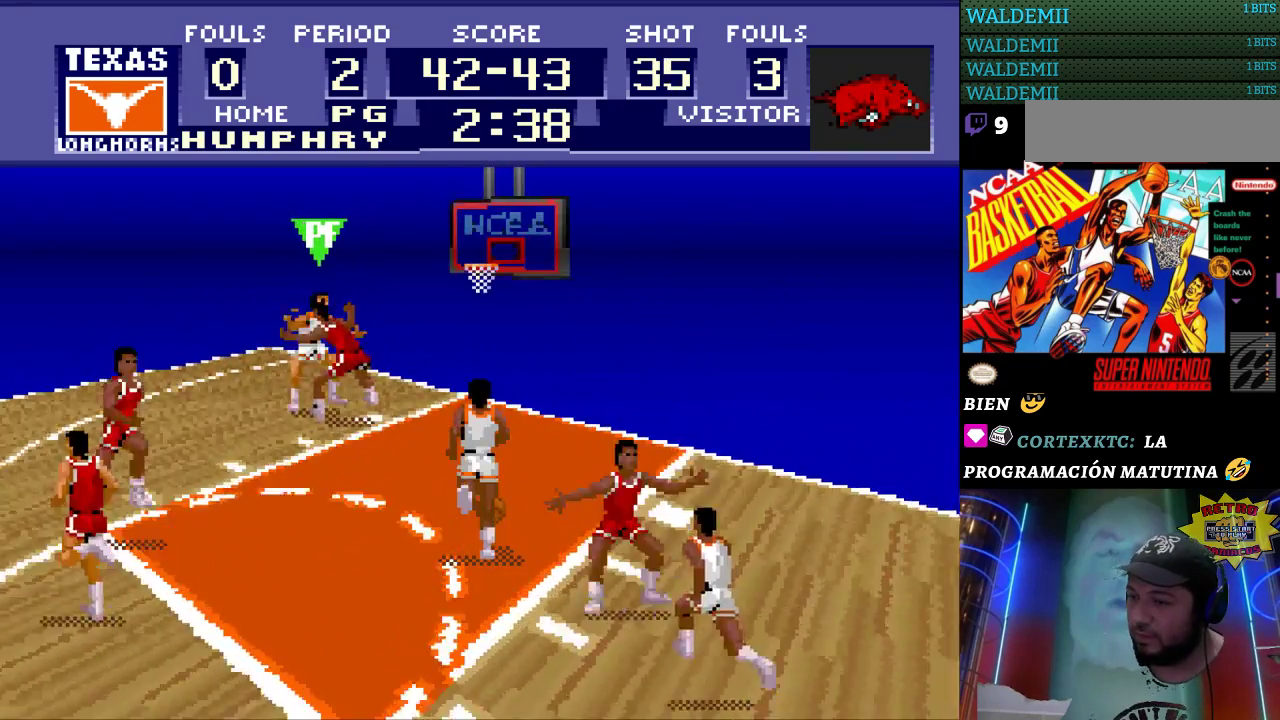
{"buttons": ["DPAD_UP"], "events": [[300, "B", "down"], [400, "B", "up"]]}
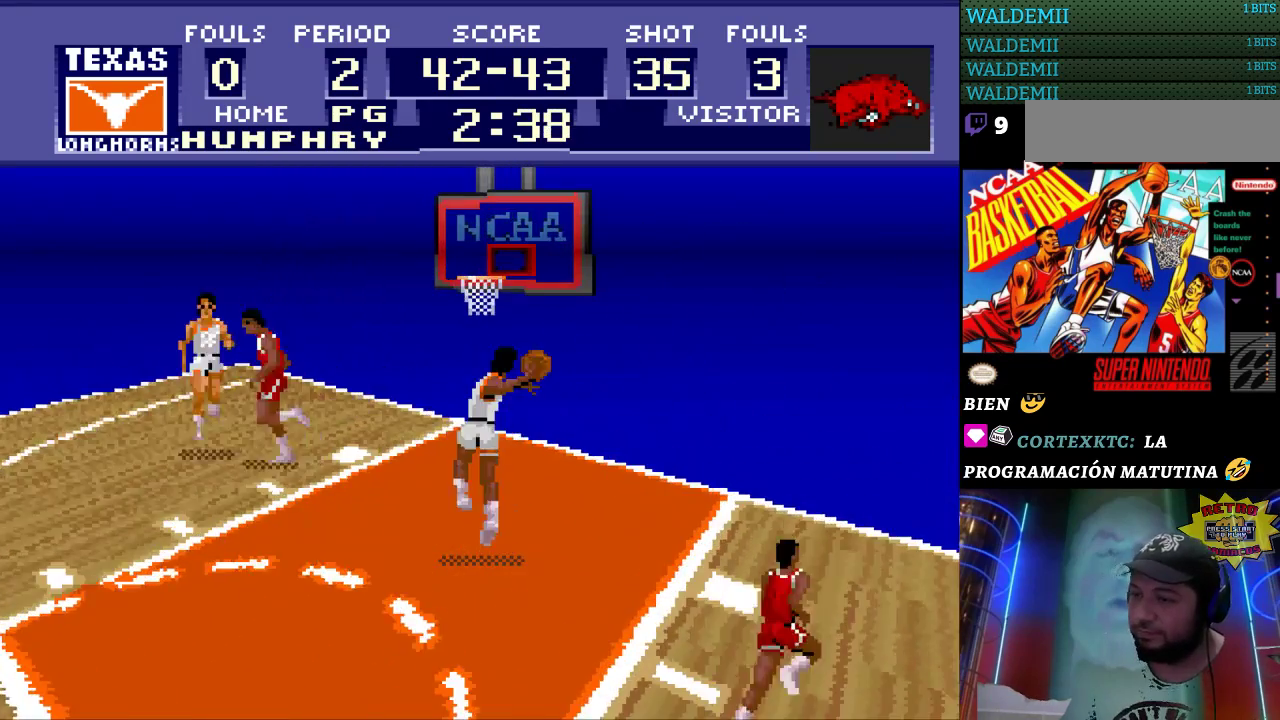
{"buttons": [], "events": [[233, "DPAD_UP", "up"]]}
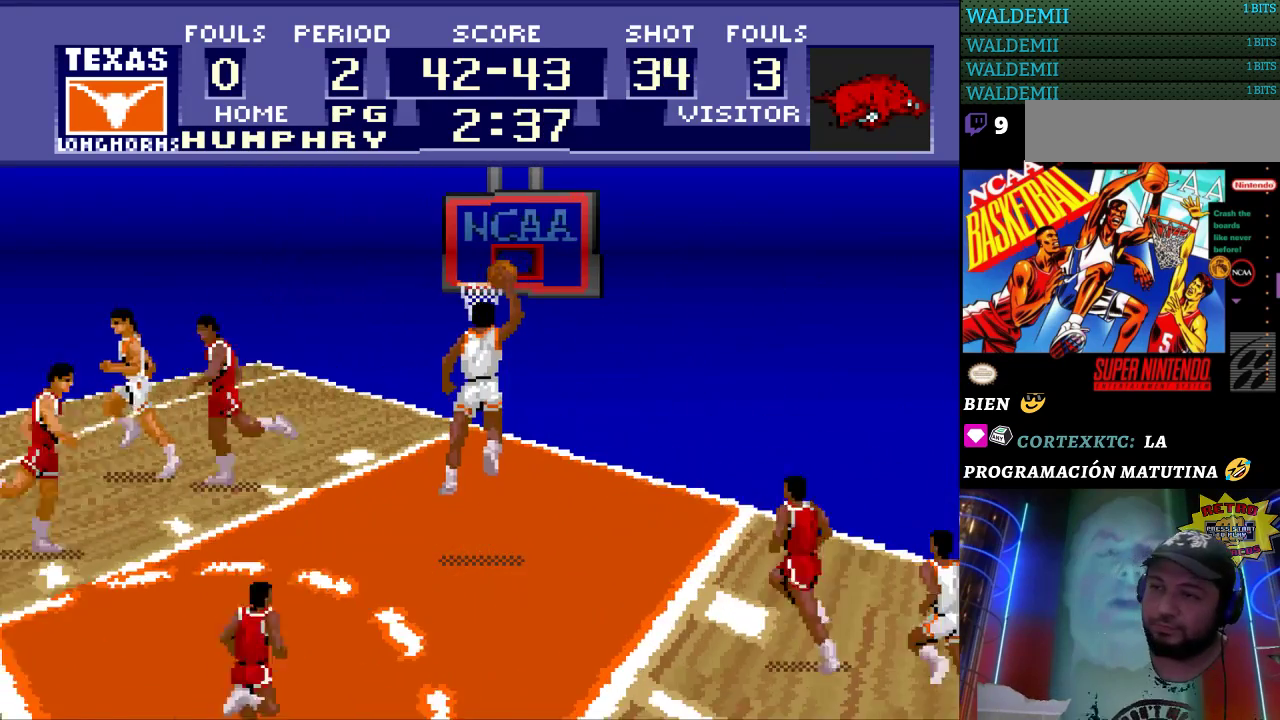
{"buttons": [], "events": []}
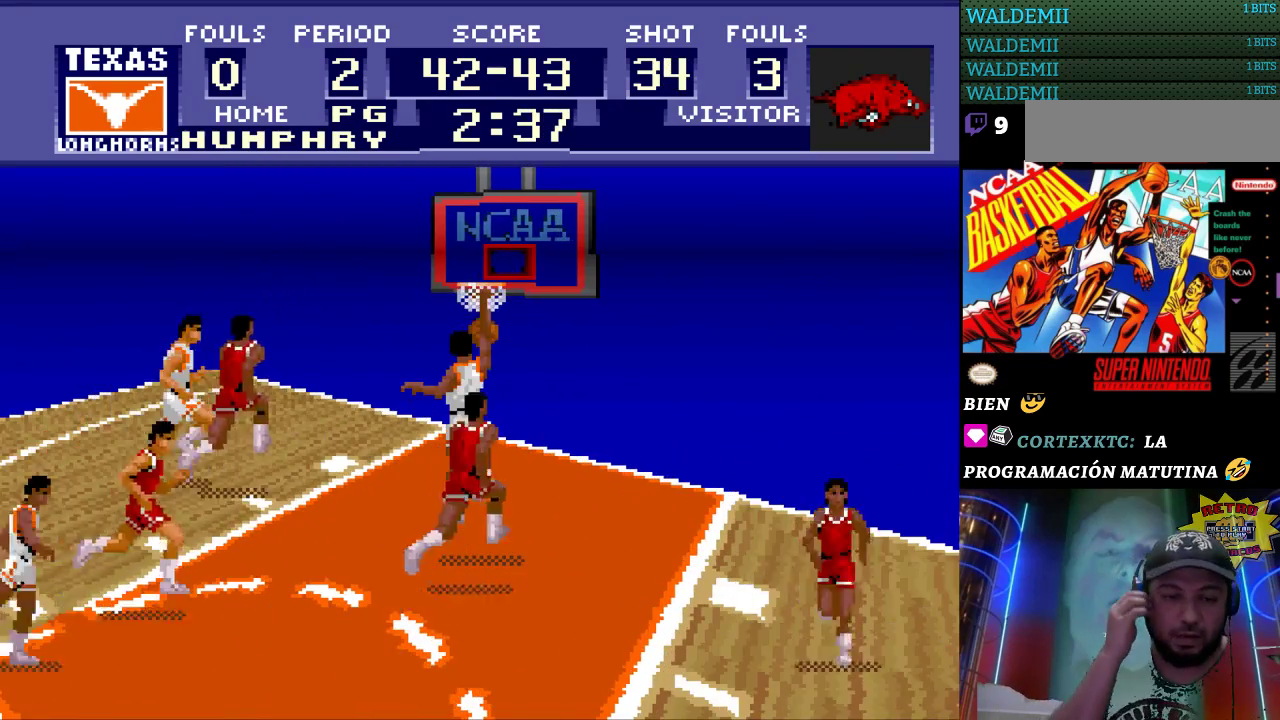
{"buttons": [], "events": []}
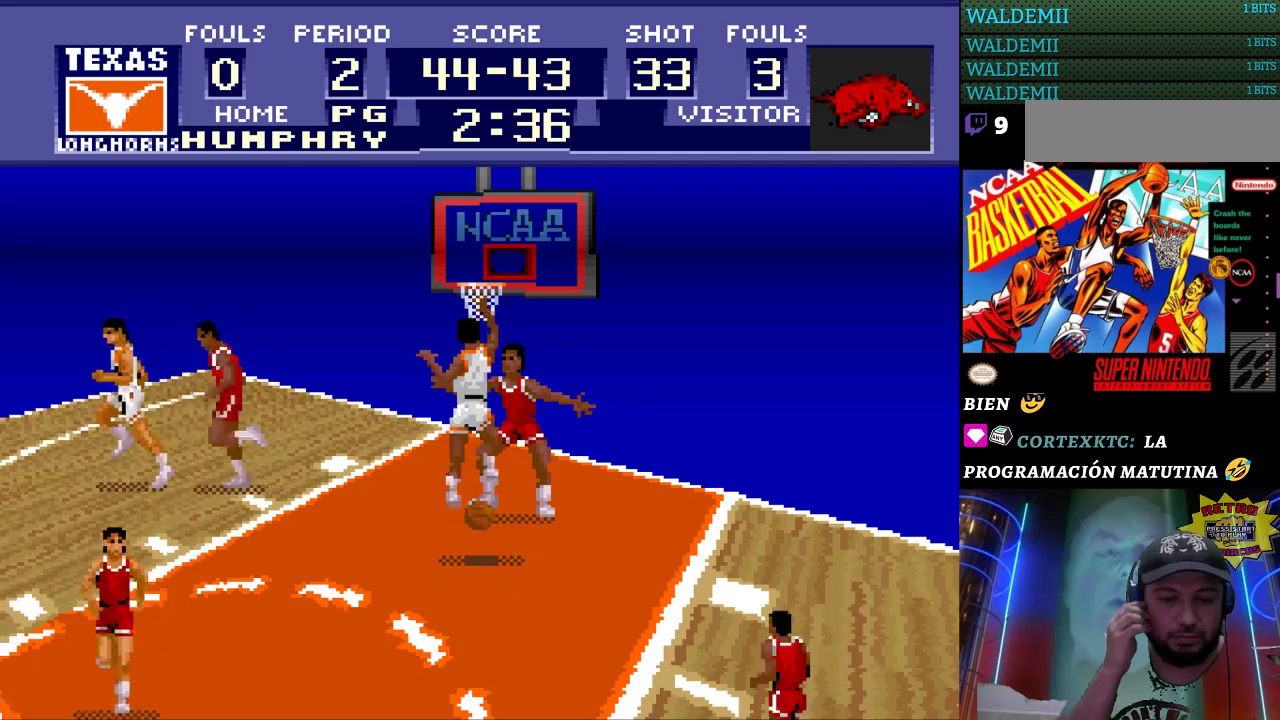
{"buttons": [], "events": []}
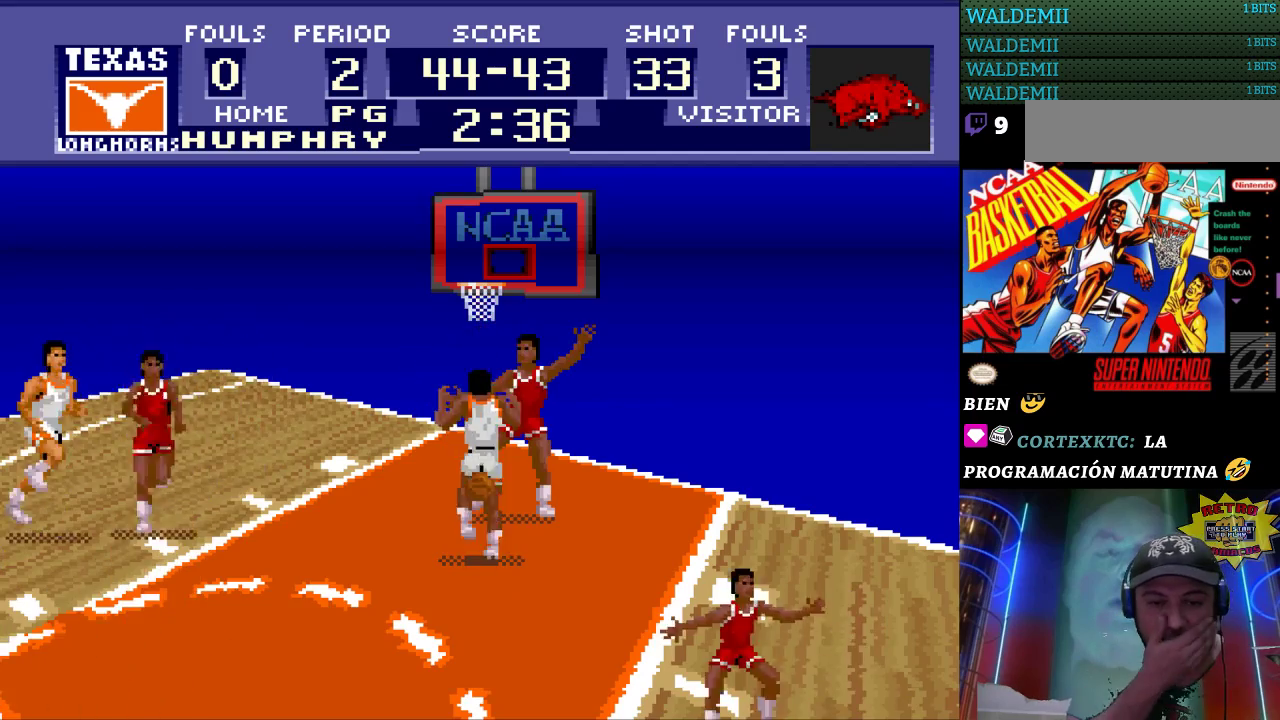
{"buttons": [], "events": []}
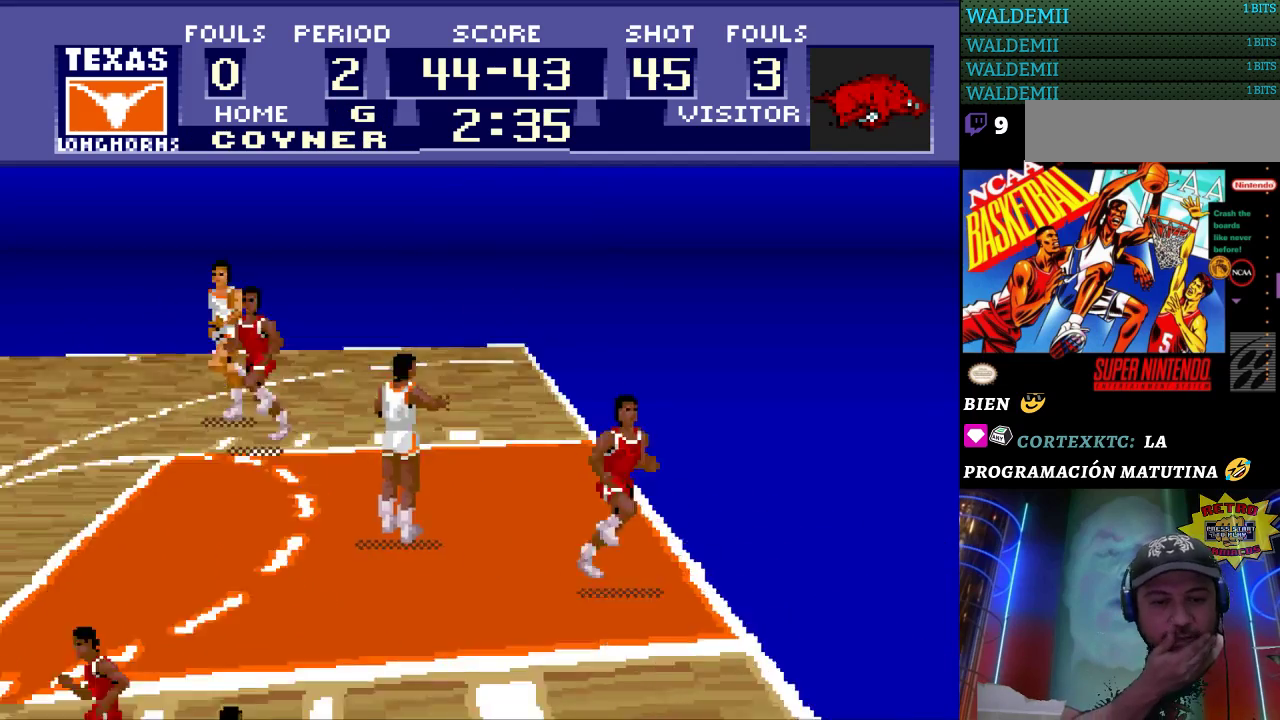
{"buttons": [], "events": []}
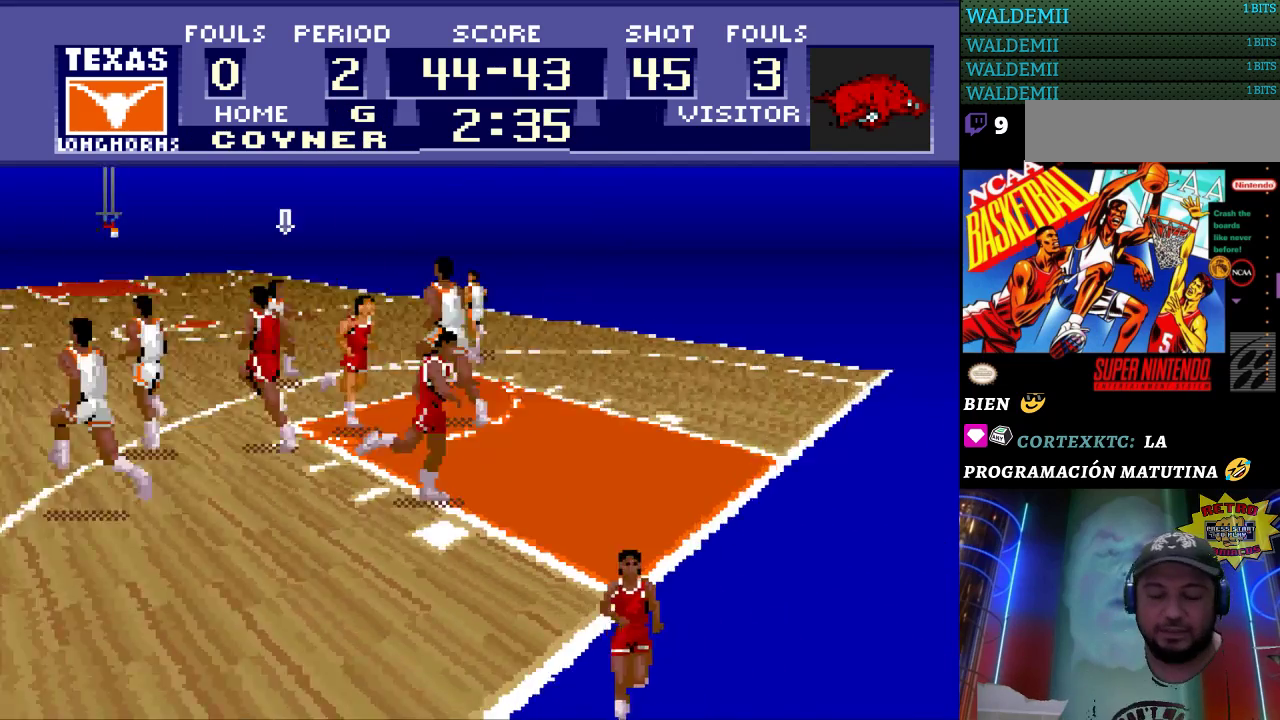
{"buttons": ["DPAD_UP"], "events": [[433, "DPAD_UP", "down"]]}
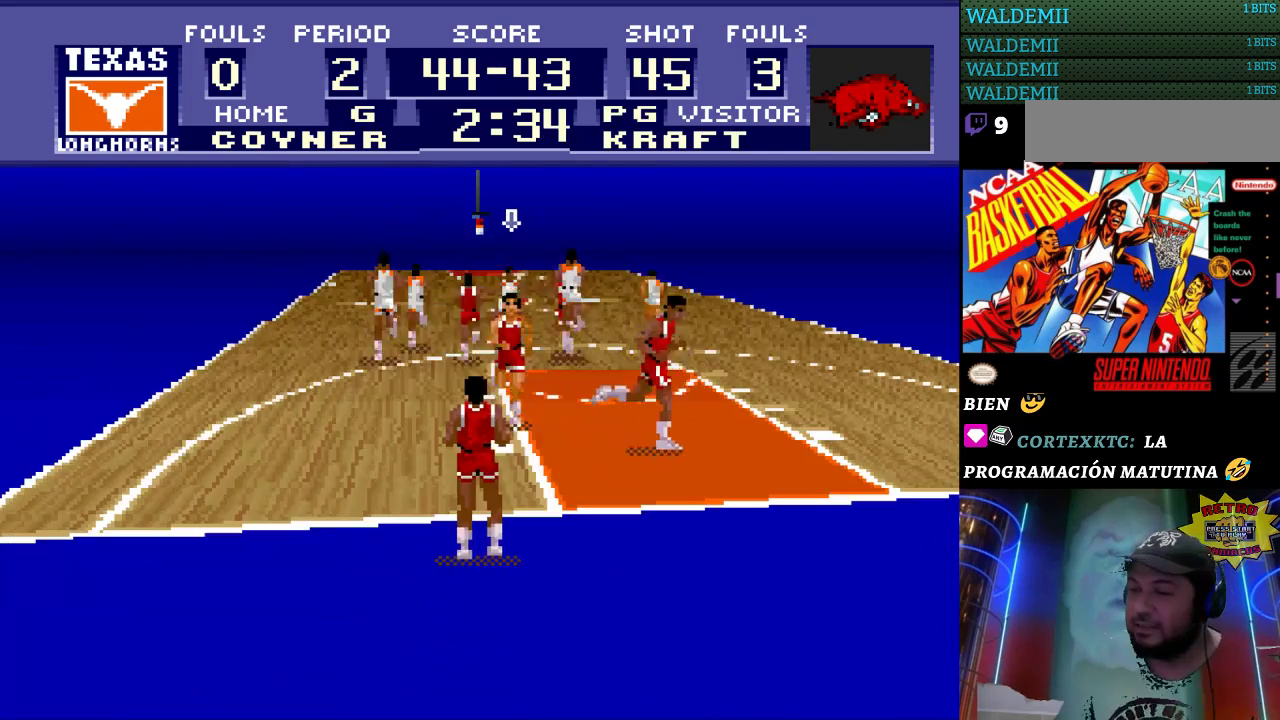
{"buttons": ["DPAD_LEFT"], "events": [[467, "DPAD_LEFT", "down"], [500, "DPAD_UP", "up"]]}
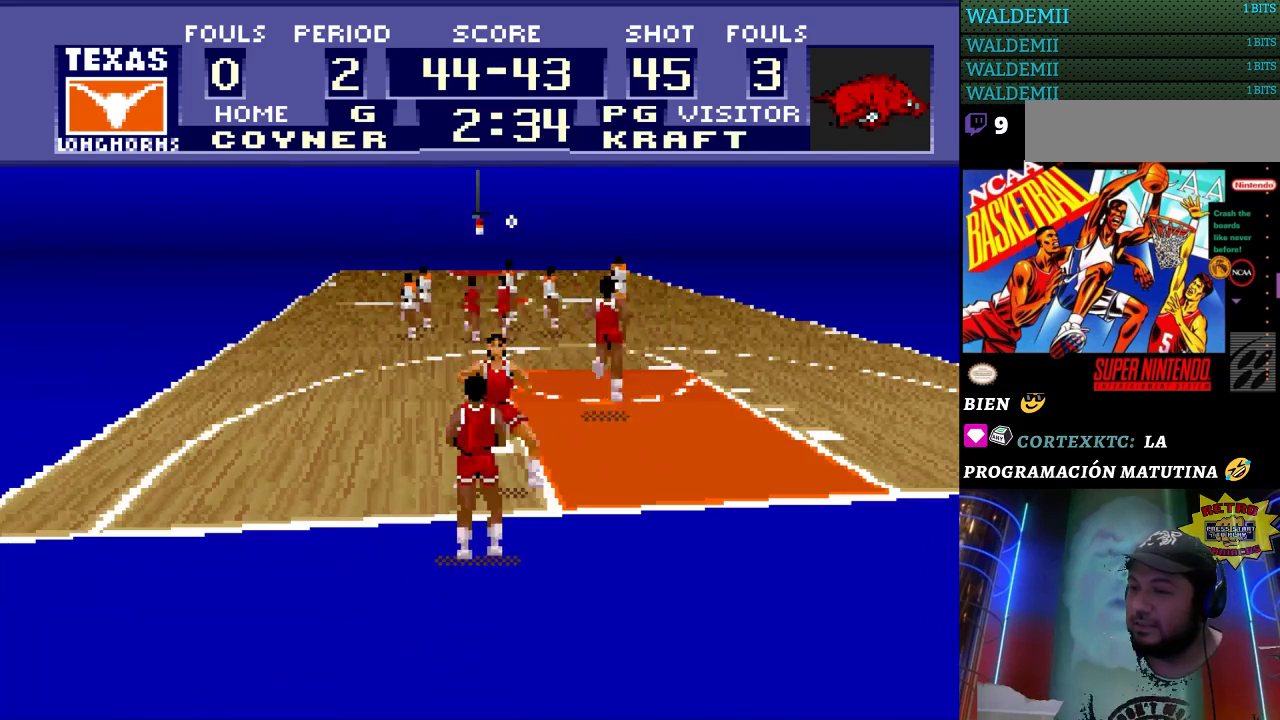
{"buttons": [], "events": [[333, "DPAD_LEFT", "up"]]}
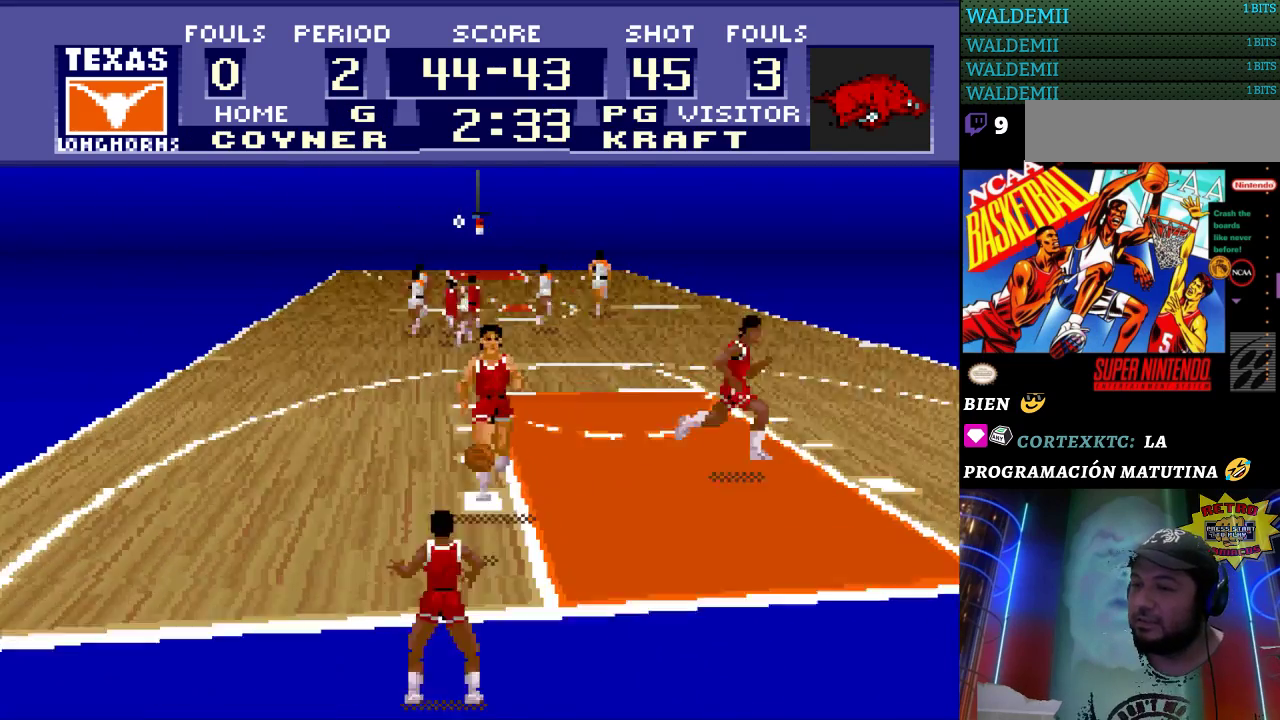
{"buttons": ["DPAD_RIGHT"], "events": [[300, "DPAD_RIGHT", "down"]]}